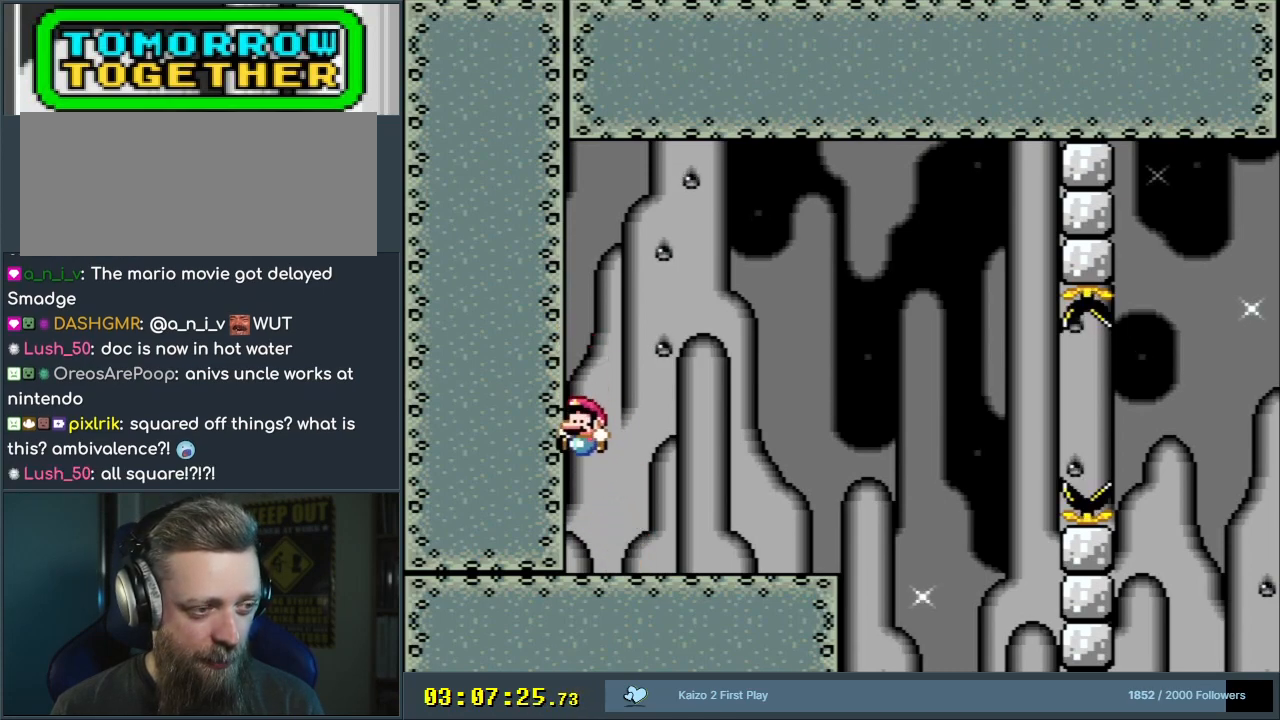
Gameplay with a controller (Nintendo layout); each line is a JSON object with the inputs held at the frame after it. "events" lists button and stick changes between this image and that frame as [ms after this image, input, new state], when the widget could be followed in between. Not read: L3 R3.
{"buttons": ["Y"], "events": [[17, "B", "up"], [17, "DPAD_RIGHT", "down"], [217, "DPAD_RIGHT", "up"], [317, "DPAD_LEFT", "down"], [400, "DPAD_LEFT", "up"]]}
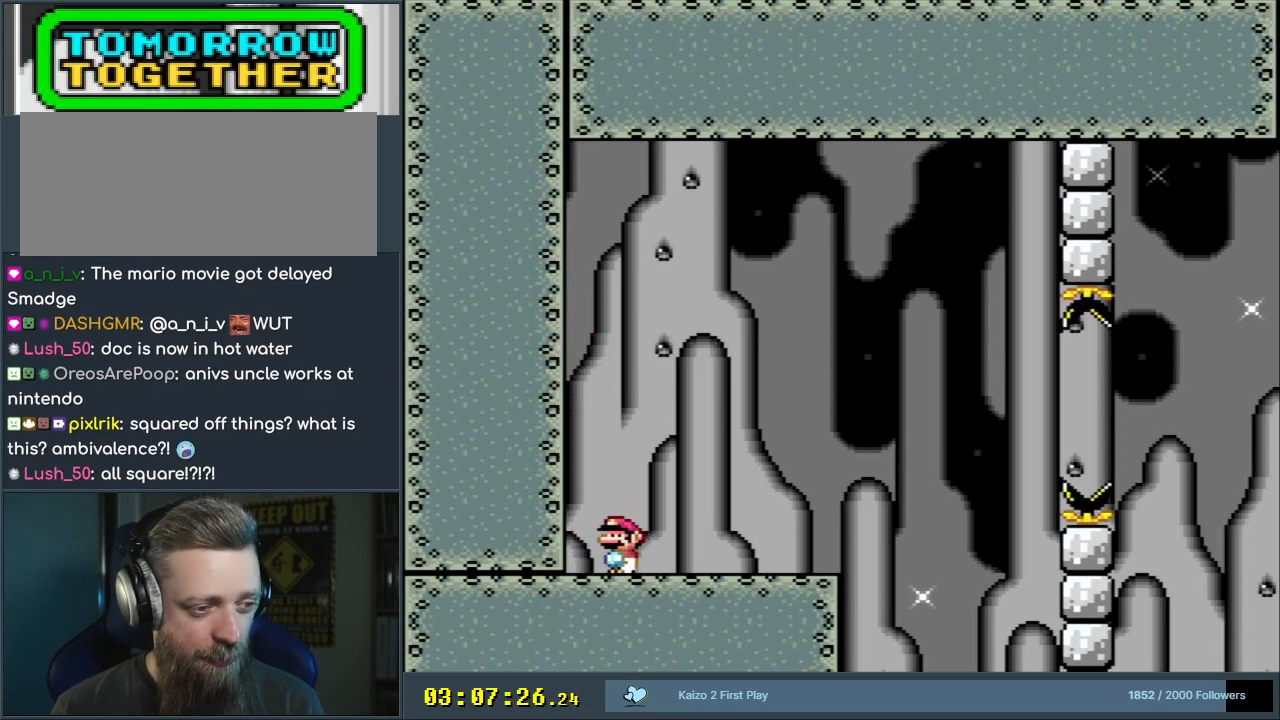
{"buttons": ["B", "Y", "DPAD_LEFT"], "events": [[200, "B", "down"], [250, "DPAD_LEFT", "down"]]}
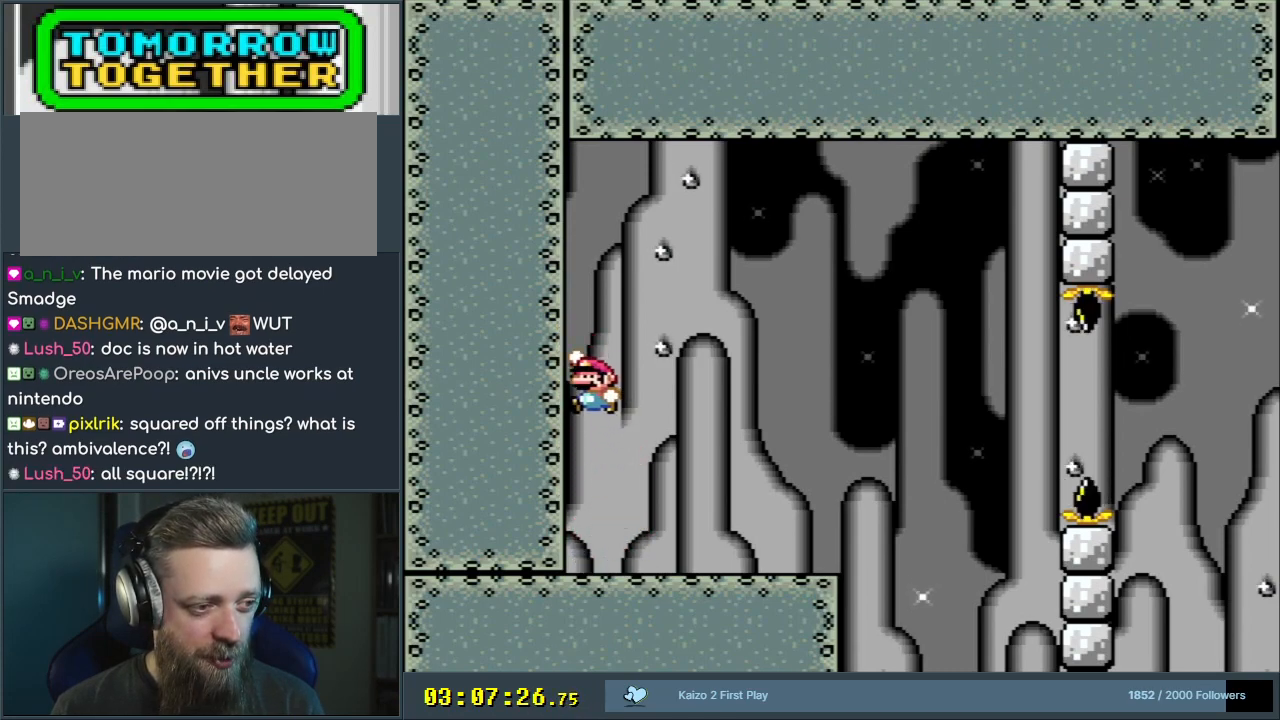
{"buttons": ["Y"], "events": [[433, "DPAD_LEFT", "up"], [483, "B", "up"]]}
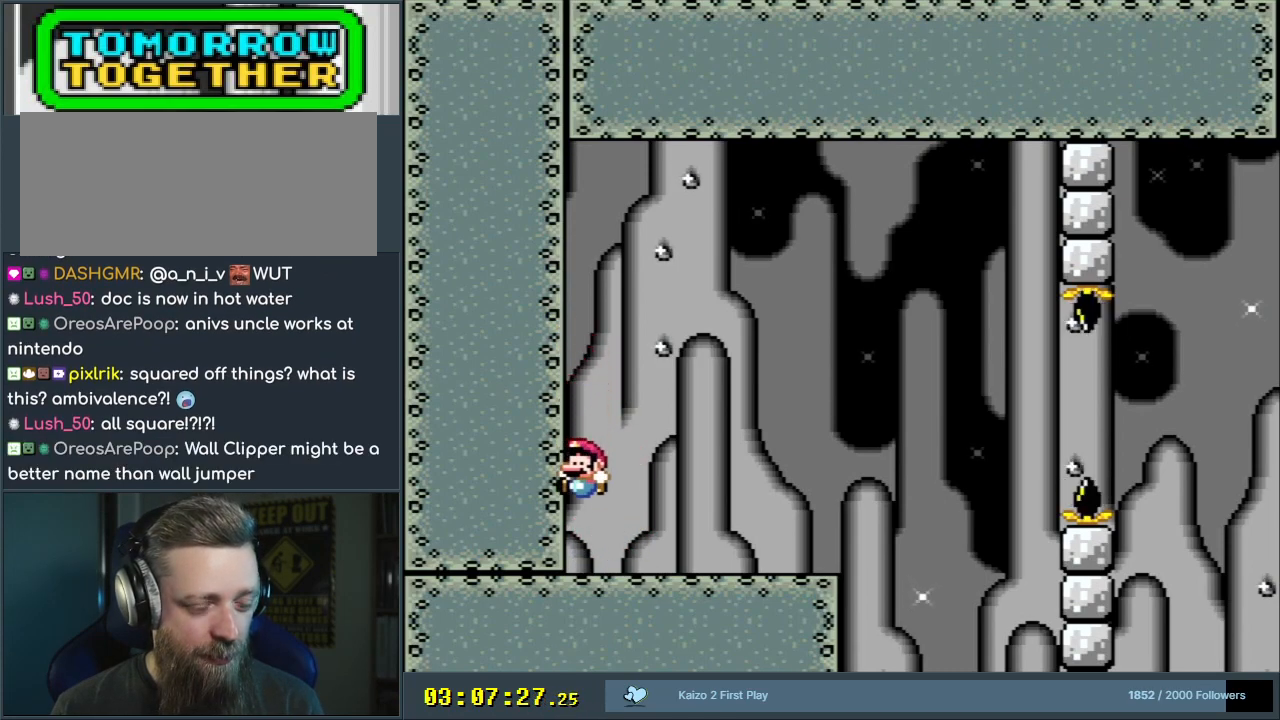
{"buttons": ["Y", "DPAD_RIGHT"], "events": [[333, "DPAD_RIGHT", "down"]]}
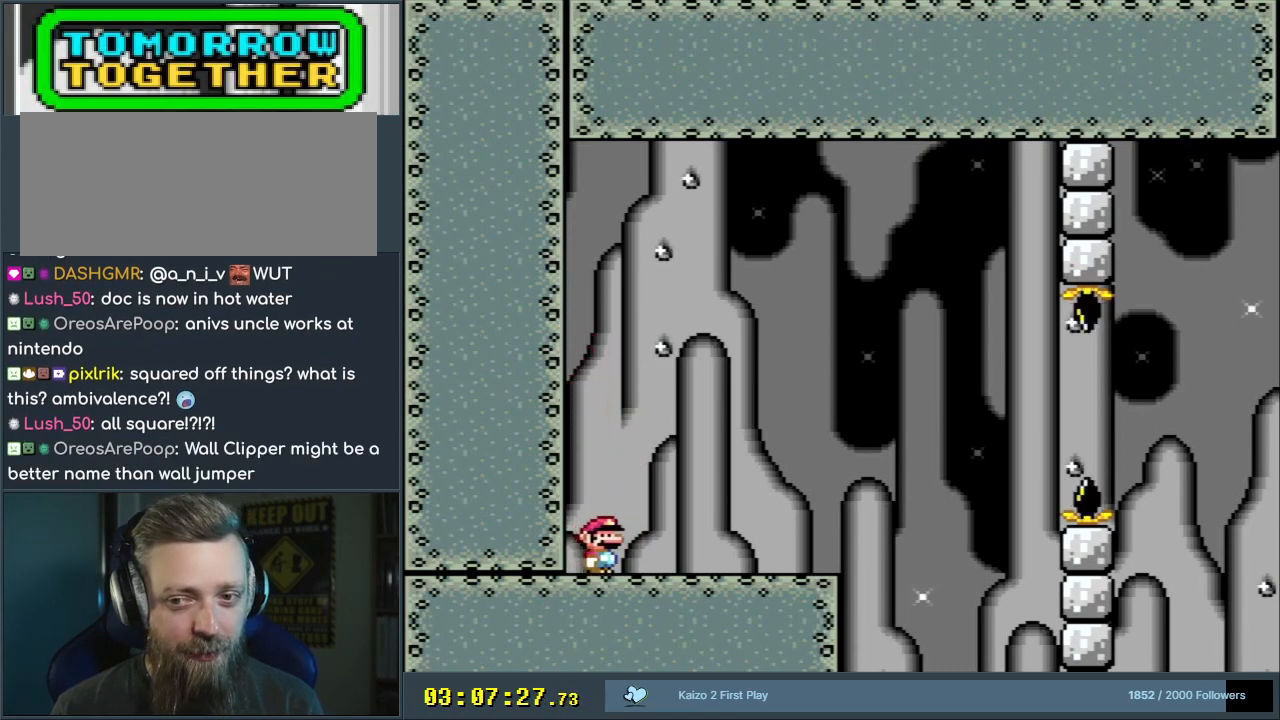
{"buttons": ["Y"], "events": [[33, "DPAD_RIGHT", "up"]]}
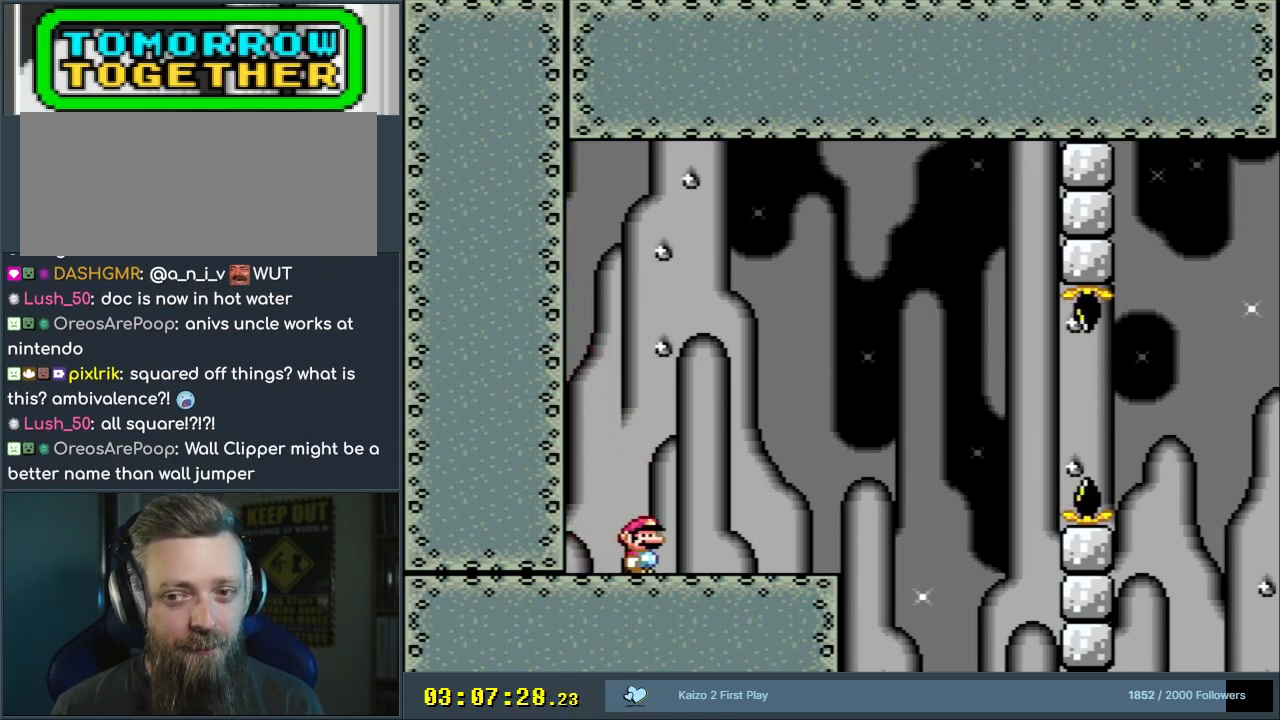
{"buttons": ["Y"], "events": []}
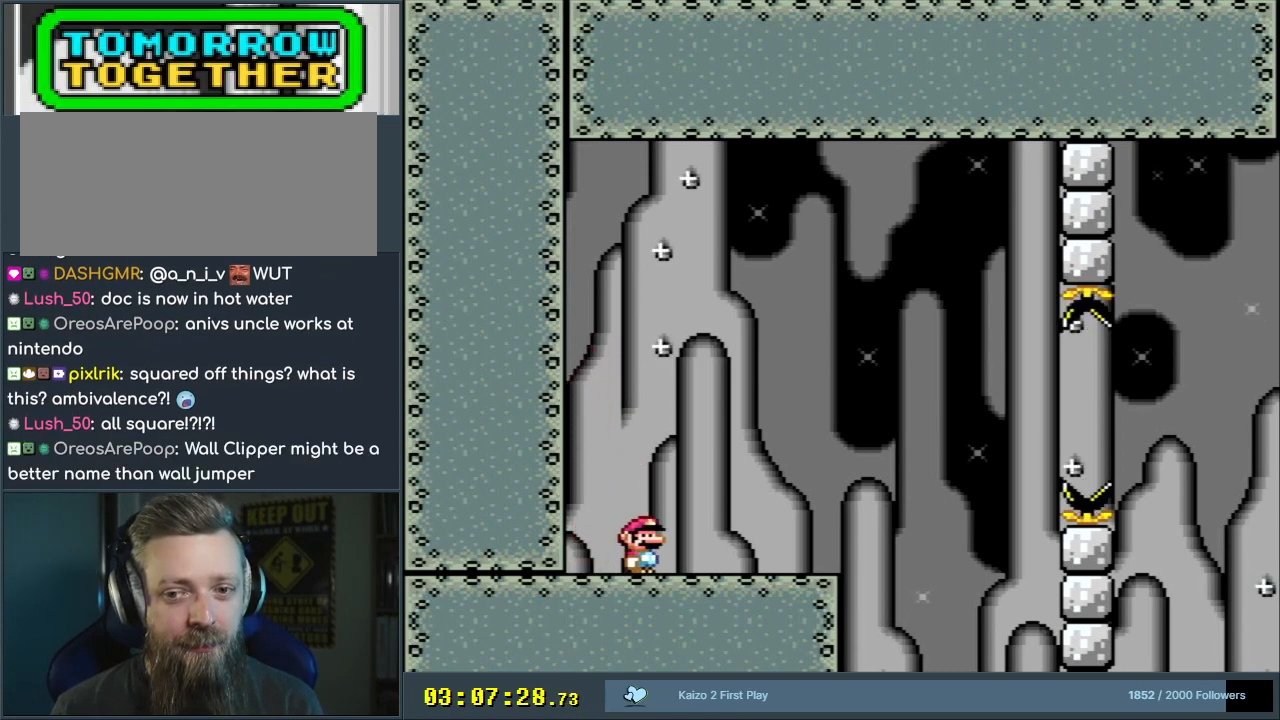
{"buttons": ["Y", "DPAD_RIGHT"], "events": [[17, "DPAD_RIGHT", "down"], [333, "B", "down"], [433, "B", "up"]]}
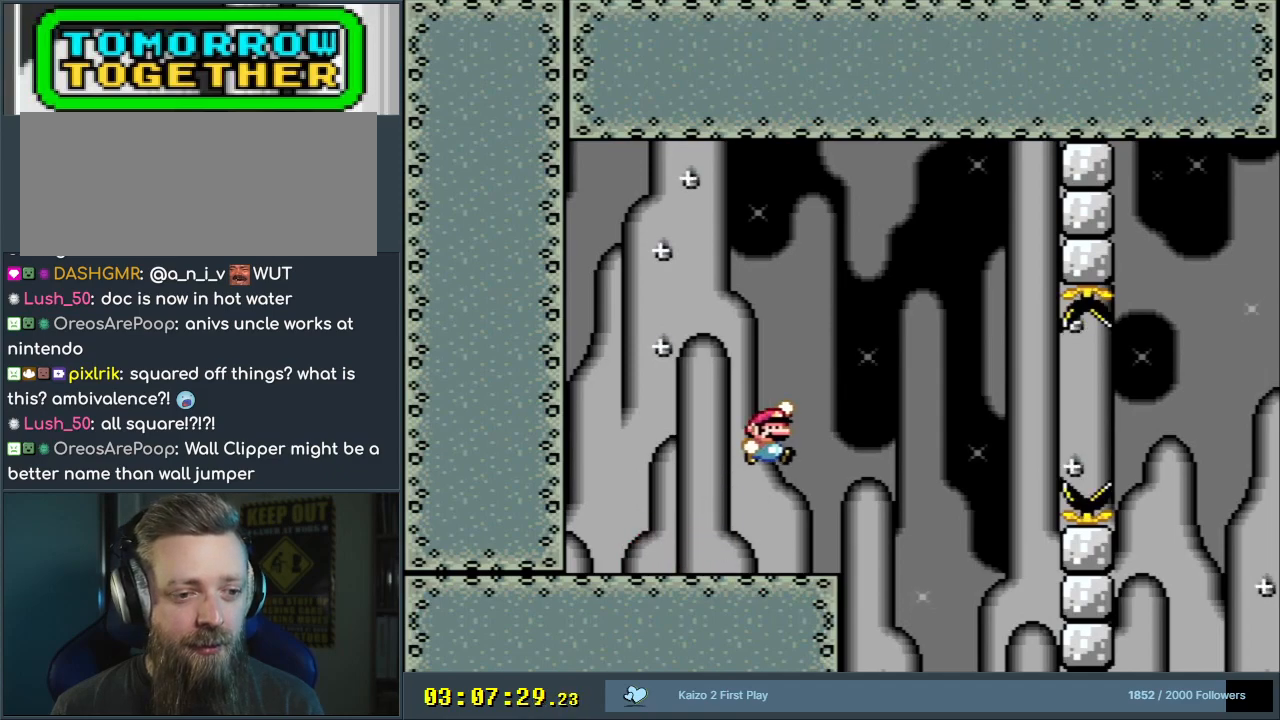
{"buttons": ["Y", "DPAD_RIGHT"], "events": [[100, "B", "down"], [483, "B", "up"]]}
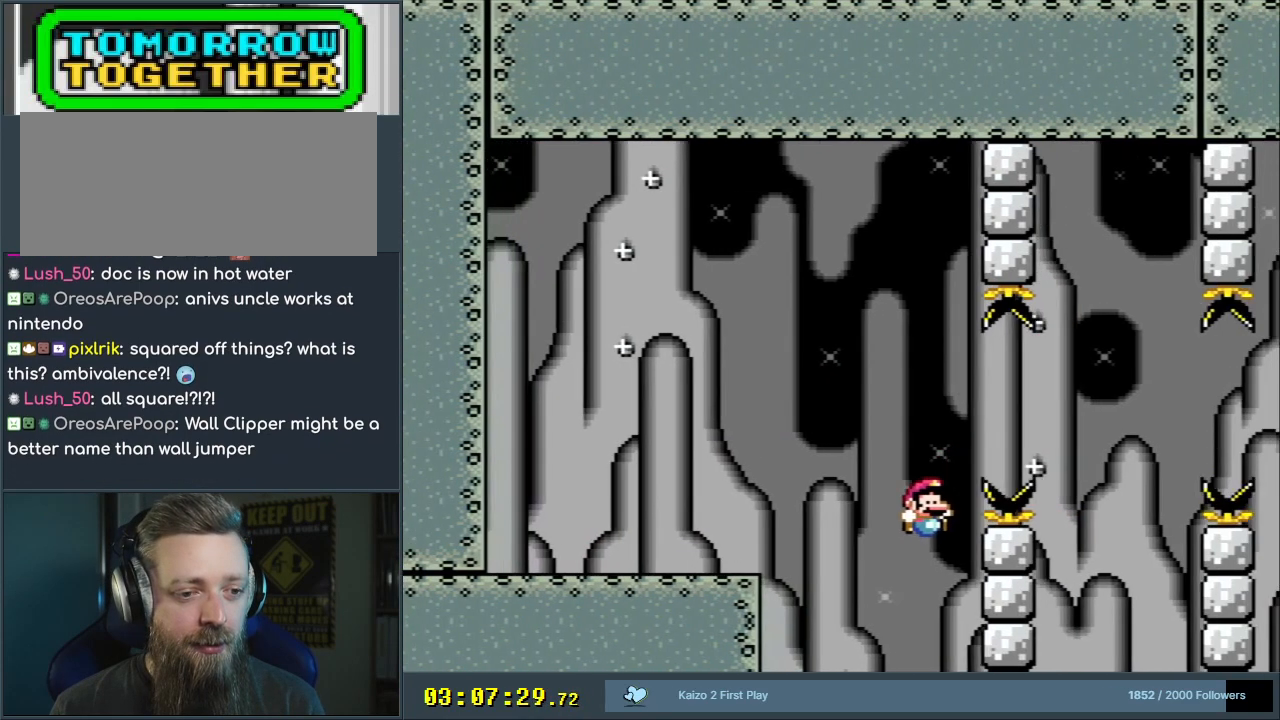
{"buttons": ["B", "Y", "DPAD_RIGHT"], "events": [[150, "B", "down"], [167, "DPAD_RIGHT", "up"], [300, "DPAD_RIGHT", "down"]]}
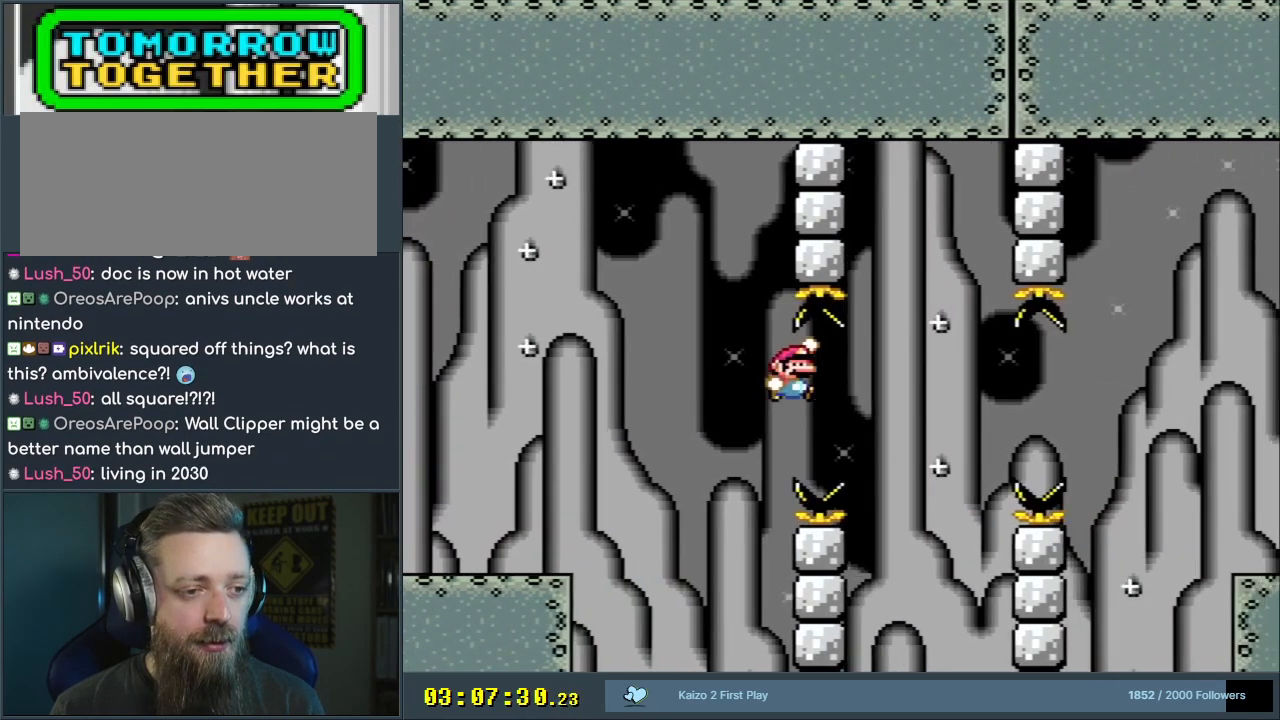
{"buttons": ["B", "Y", "DPAD_LEFT"], "events": [[67, "DPAD_RIGHT", "up"], [283, "DPAD_LEFT", "down"]]}
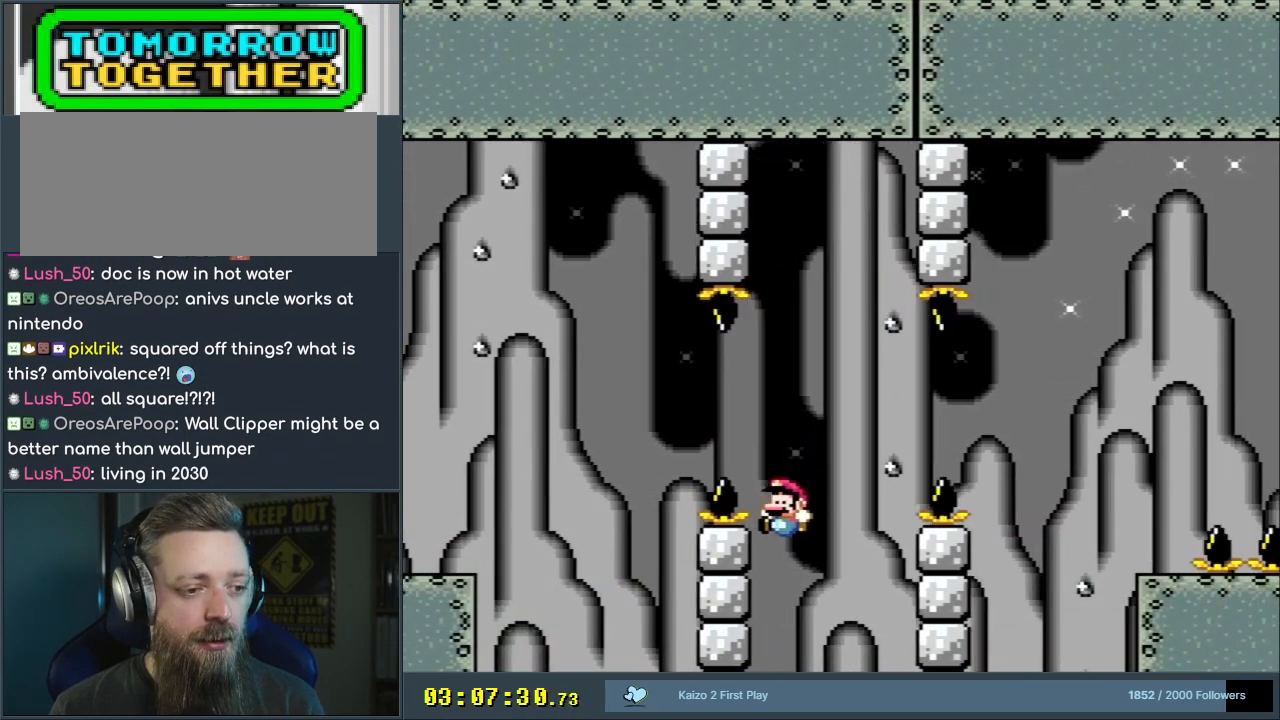
{"buttons": ["Y"], "events": [[33, "B", "up"], [133, "DPAD_LEFT", "up"], [167, "B", "down"], [317, "B", "up"], [333, "B", "down"], [350, "DPAD_RIGHT", "down"], [417, "B", "up"], [433, "DPAD_RIGHT", "up"]]}
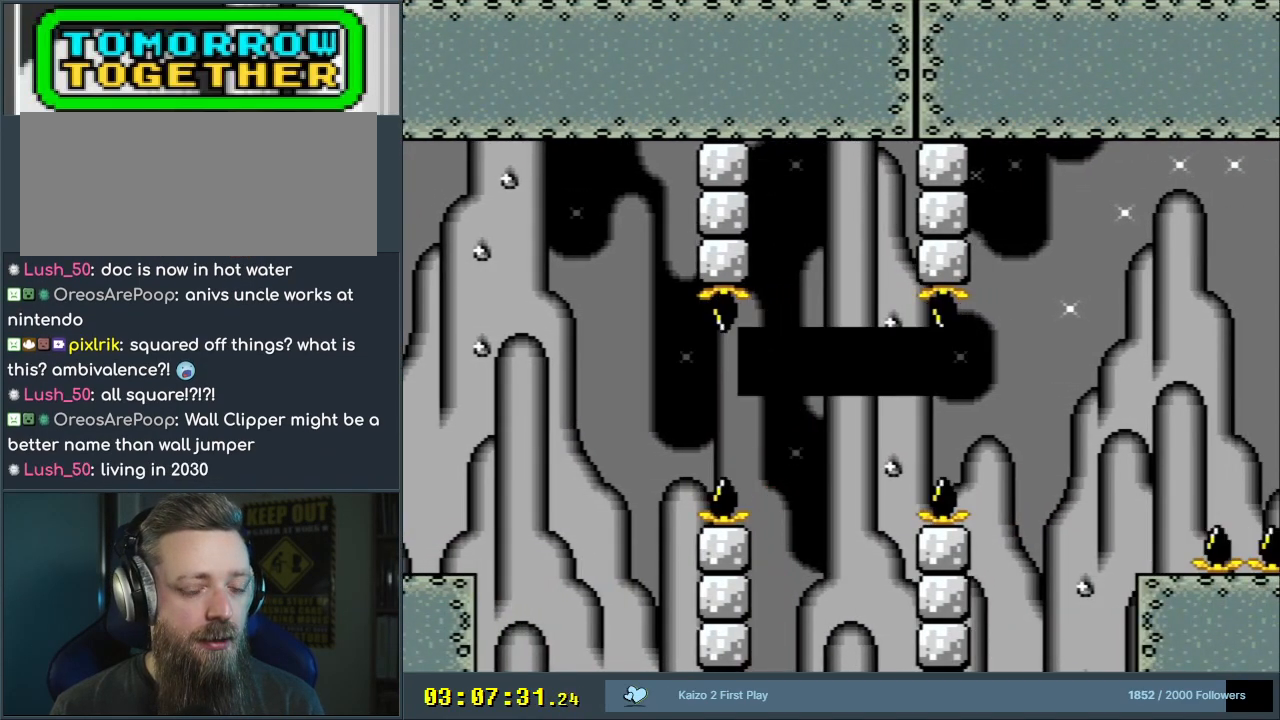
{"buttons": [], "events": [[33, "Y", "up"], [183, "A", "down"], [283, "A", "up"]]}
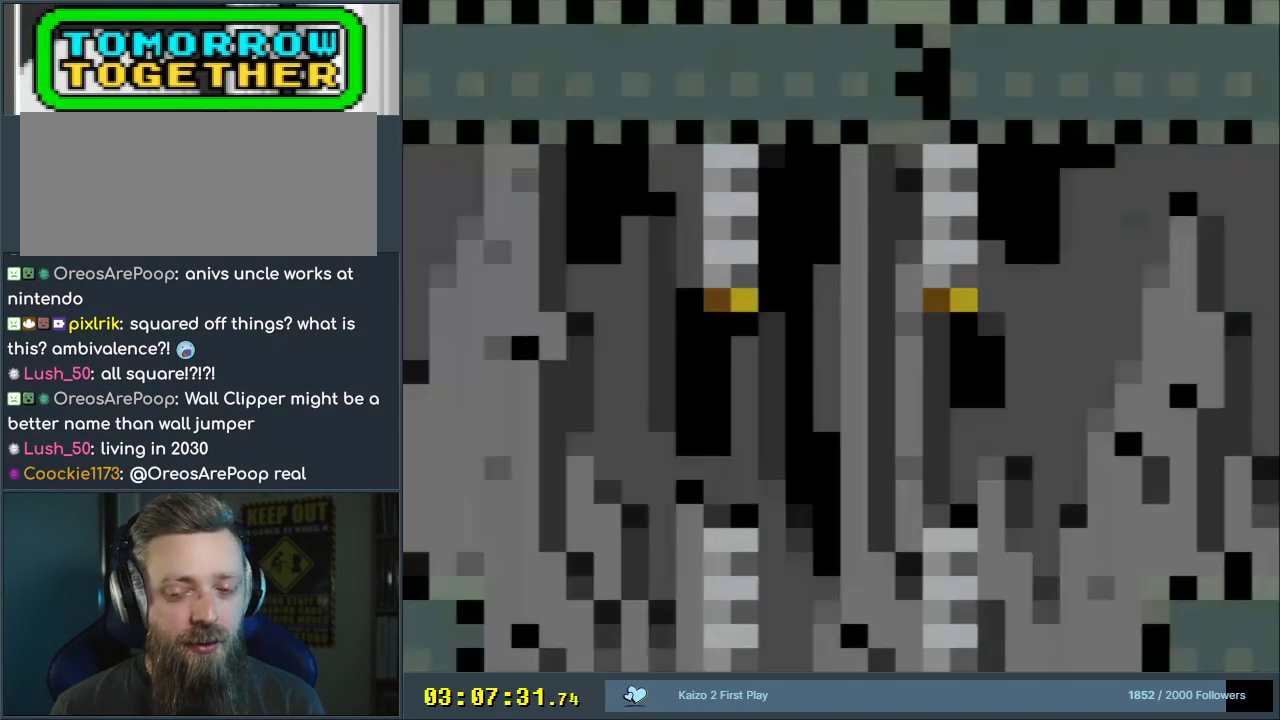
{"buttons": ["B", "Y"], "events": [[133, "B", "down"], [133, "Y", "down"]]}
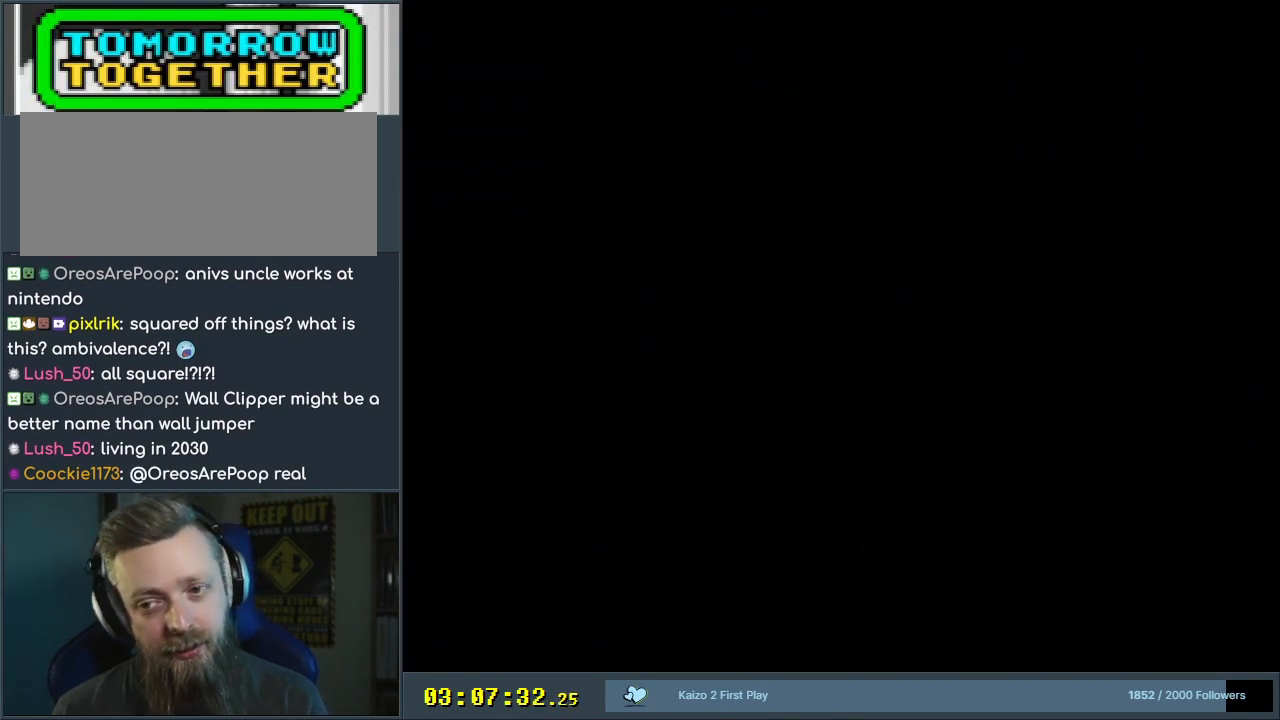
{"buttons": ["Y"], "events": [[333, "B", "up"], [383, "Y", "up"], [500, "Y", "down"]]}
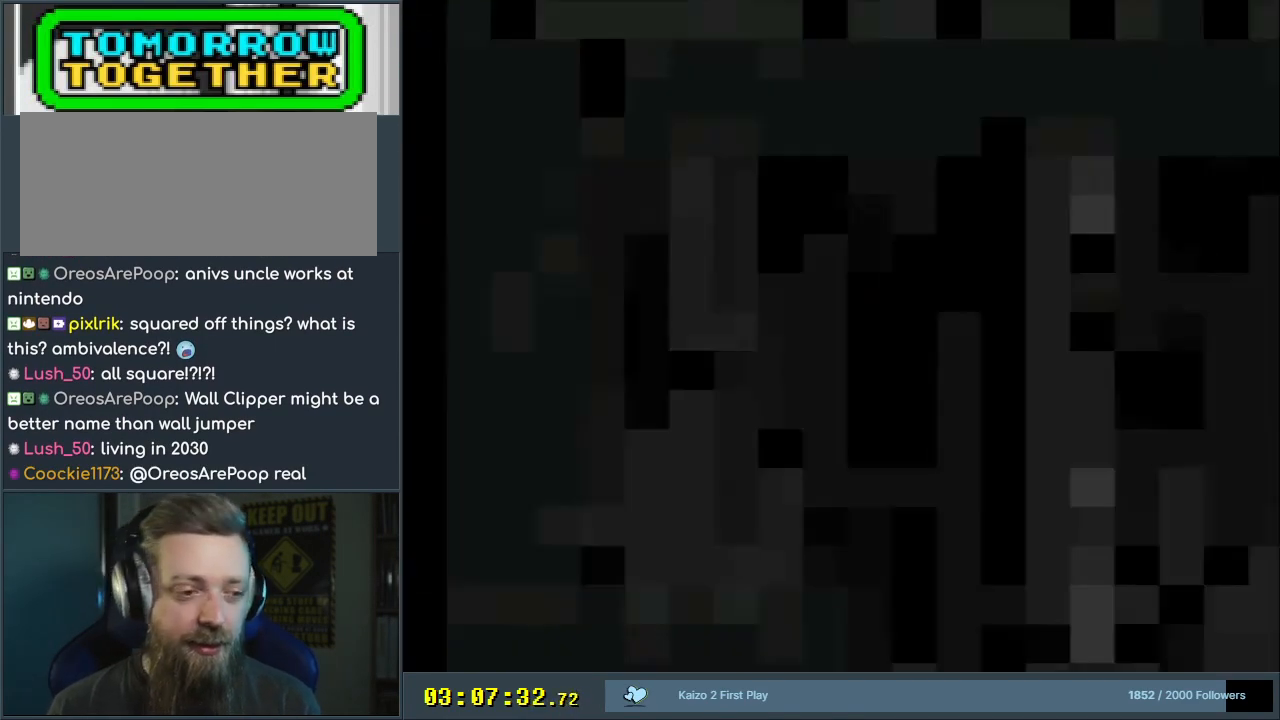
{"buttons": ["Y", "DPAD_RIGHT"], "events": [[33, "DPAD_RIGHT", "down"]]}
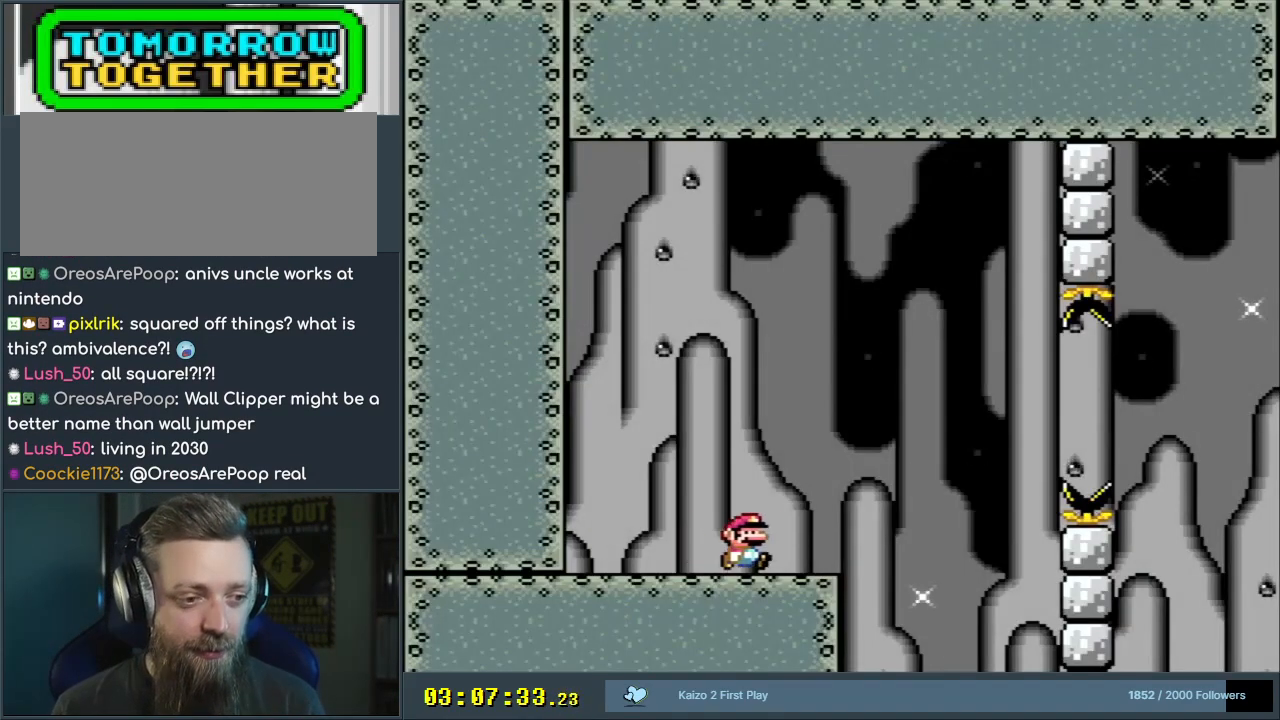
{"buttons": ["Y", "DPAD_RIGHT"], "events": [[67, "B", "down"], [133, "B", "up"], [183, "DPAD_RIGHT", "up"], [500, "DPAD_RIGHT", "down"]]}
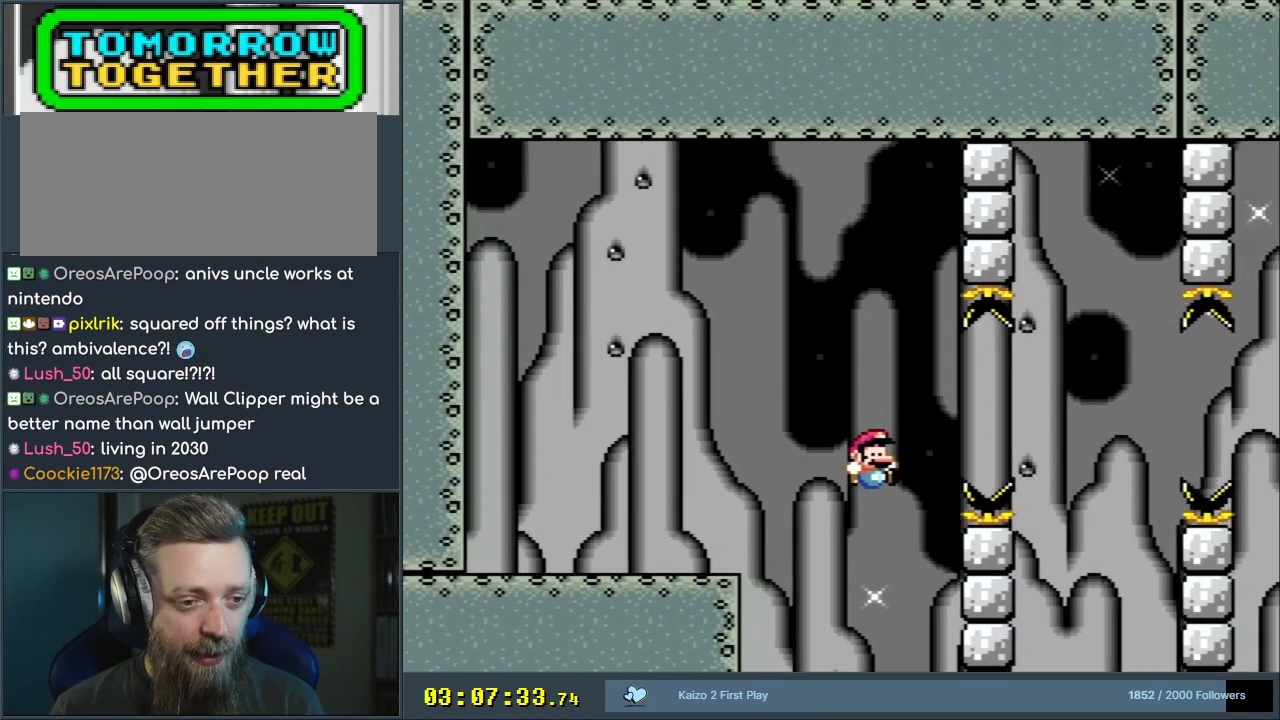
{"buttons": ["B", "Y", "DPAD_RIGHT"], "events": [[233, "B", "down"]]}
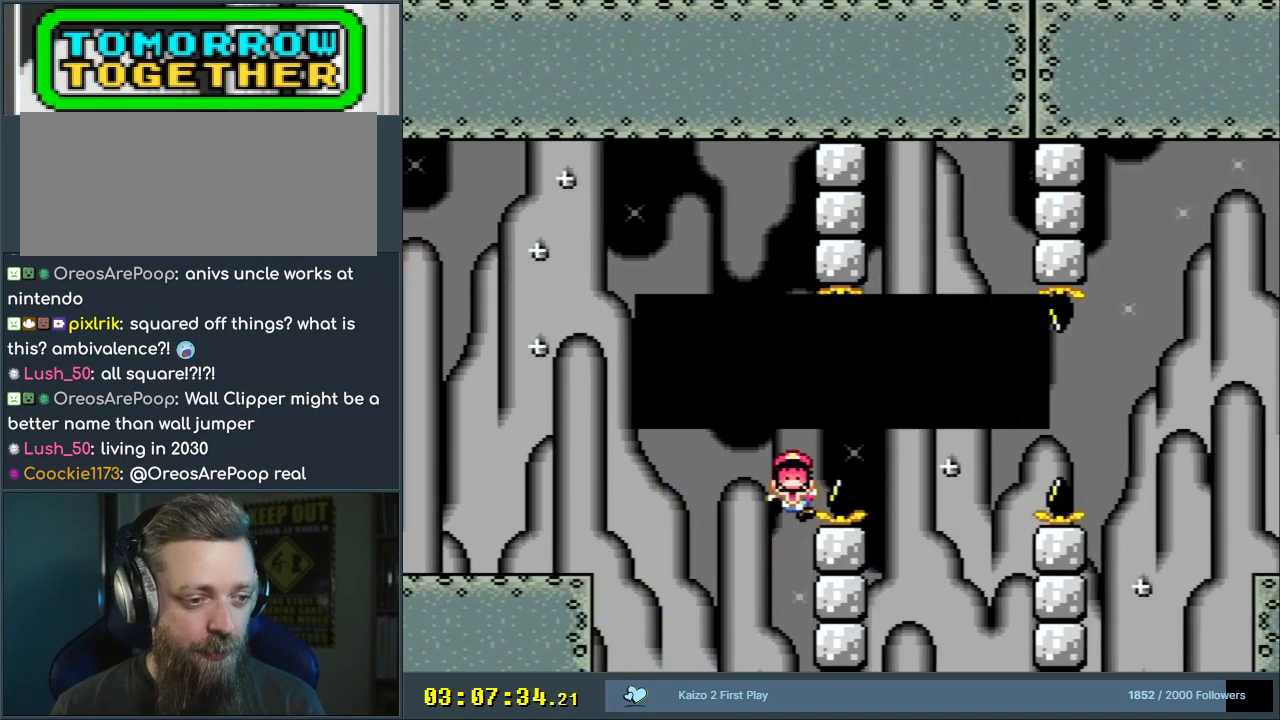
{"buttons": [], "events": [[183, "DPAD_RIGHT", "up"], [217, "B", "up"], [267, "Y", "up"], [367, "A", "down"], [467, "A", "up"]]}
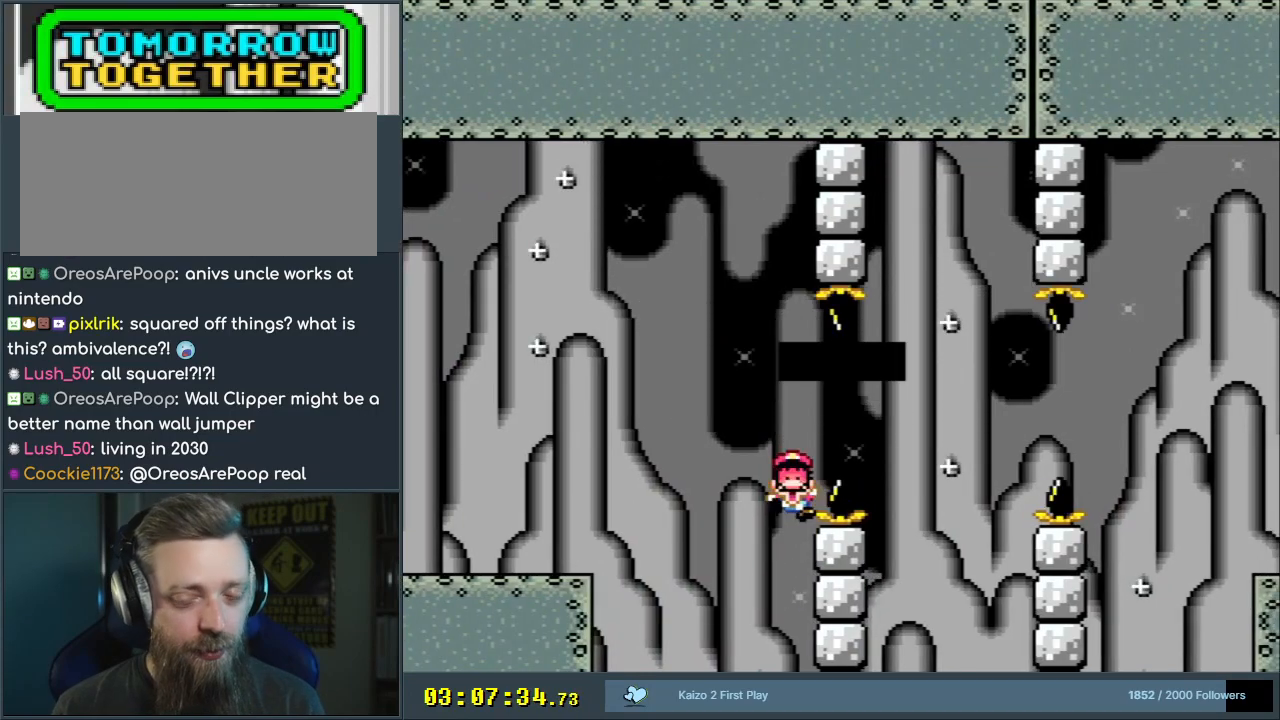
{"buttons": ["Y"], "events": [[67, "A", "down"], [183, "A", "up"], [467, "Y", "down"]]}
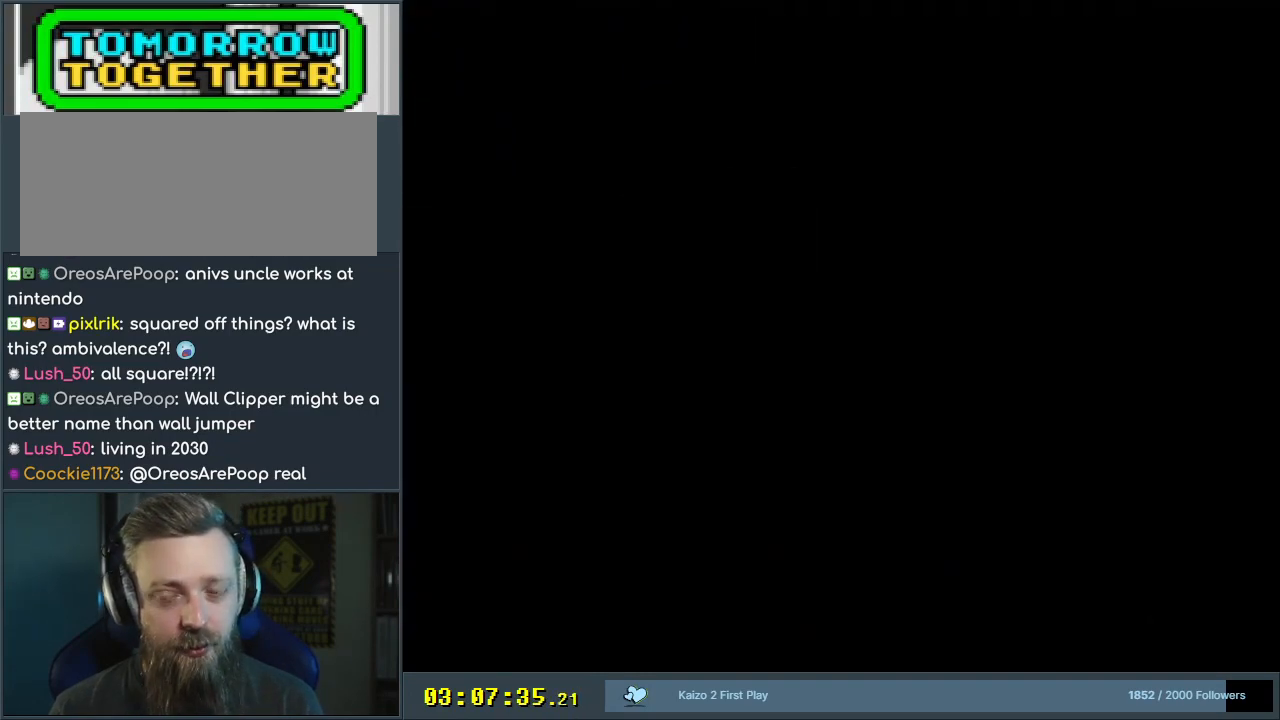
{"buttons": ["Y"], "events": [[150, "Y", "up"], [267, "Y", "down"]]}
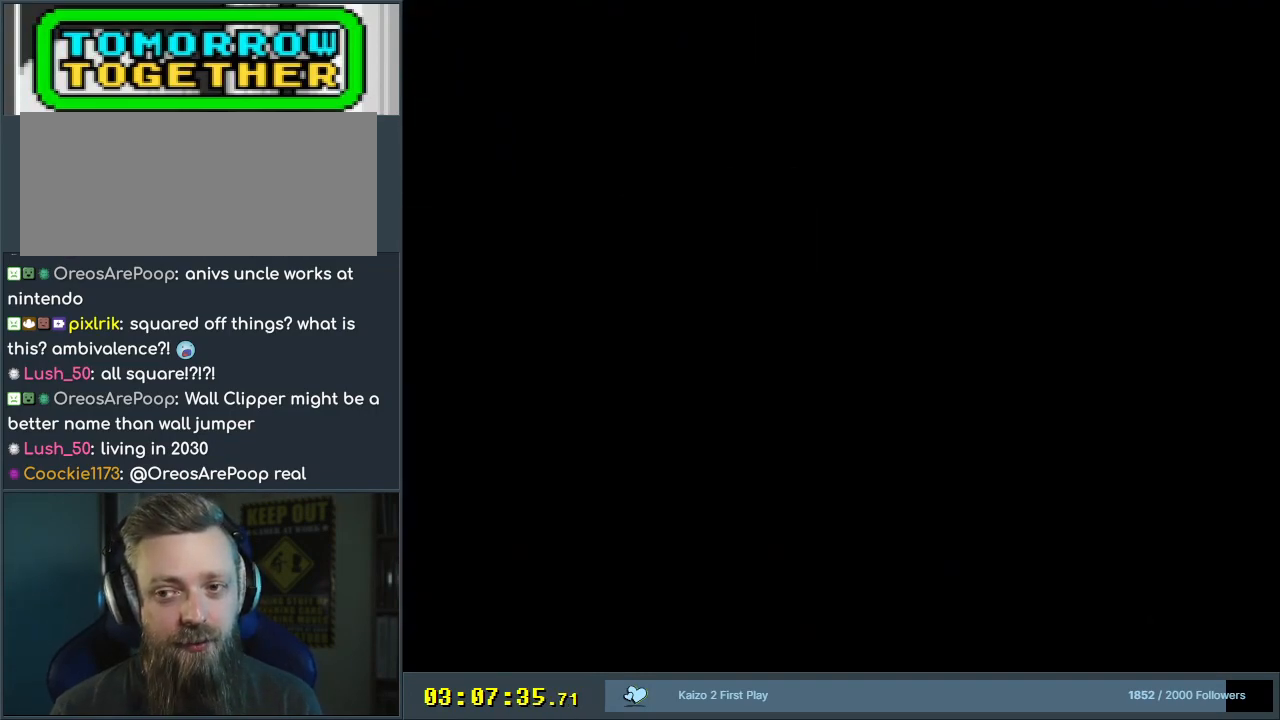
{"buttons": ["Y"], "events": [[217, "B", "down"], [333, "DPAD_RIGHT", "down"], [433, "DPAD_RIGHT", "up"], [467, "B", "up"]]}
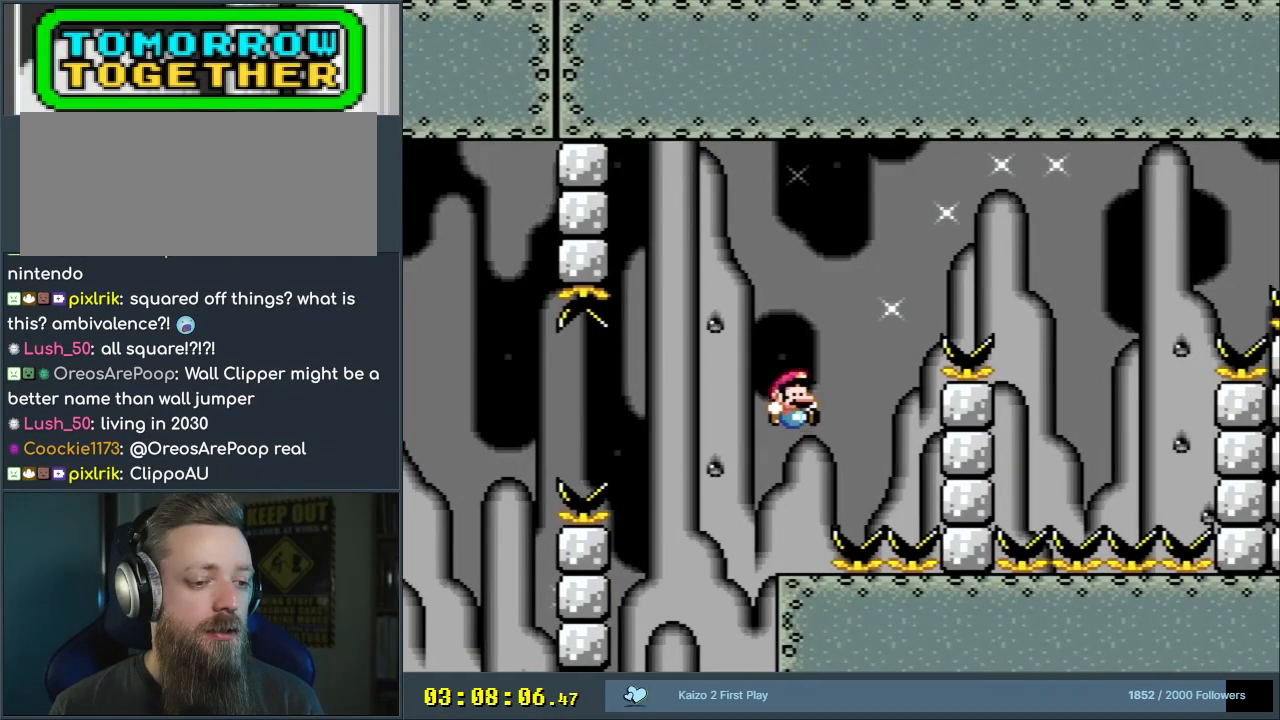
{"buttons": ["B", "Y", "DPAD_RIGHT"], "events": [[67, "DPAD_LEFT", "down"], [200, "DPAD_LEFT", "up"], [417, "B", "down"], [450, "DPAD_RIGHT", "down"]]}
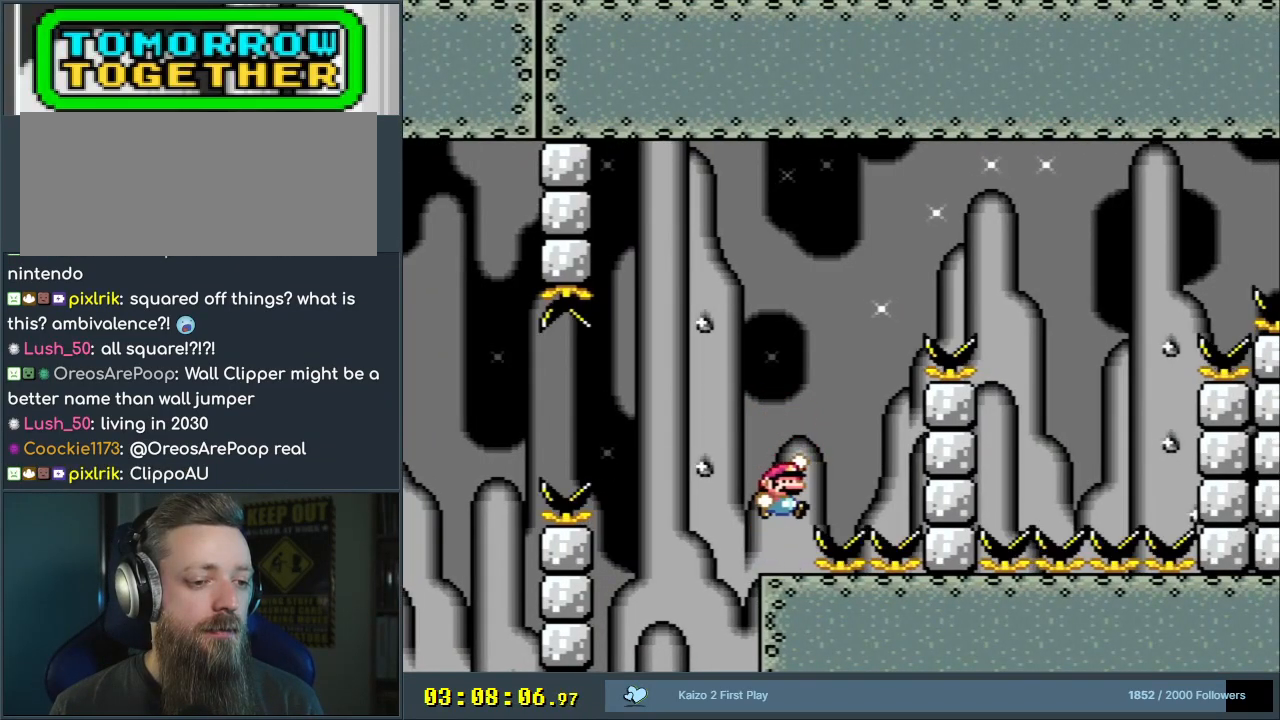
{"buttons": ["B", "Y"], "events": [[200, "B", "up"], [433, "DPAD_RIGHT", "up"], [483, "B", "down"]]}
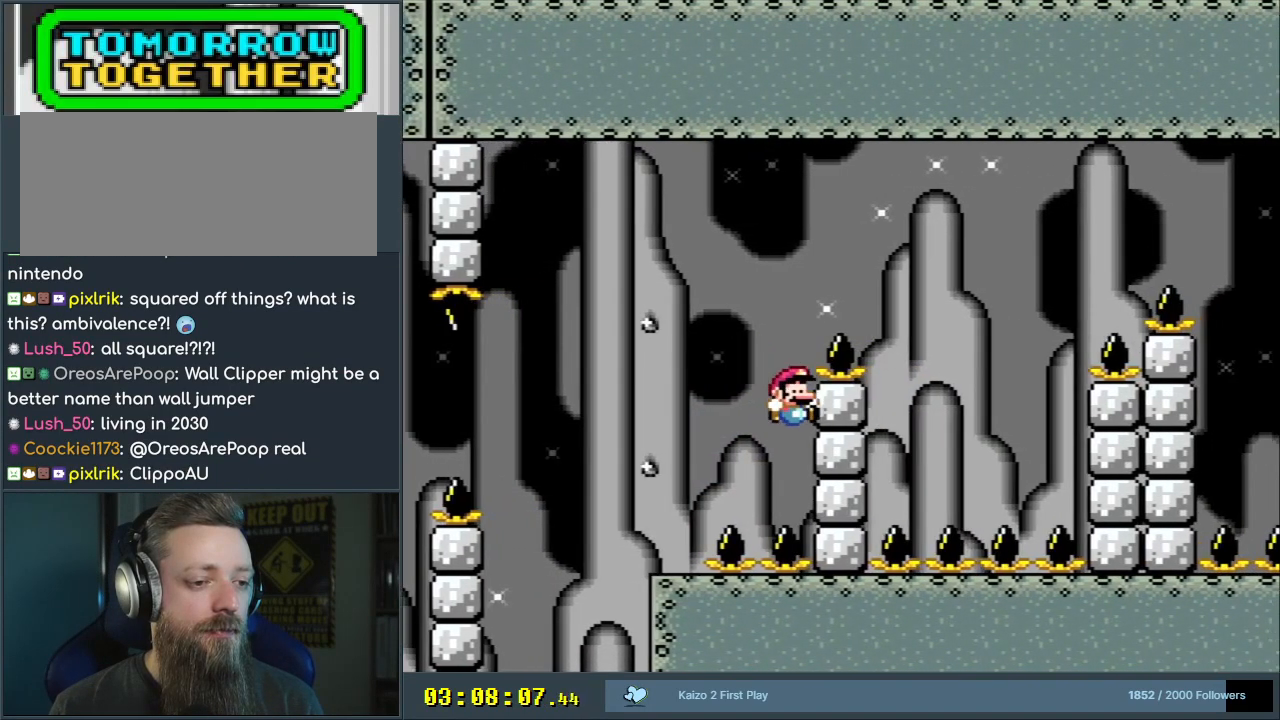
{"buttons": ["B", "Y", "DPAD_RIGHT"], "events": [[133, "DPAD_RIGHT", "down"], [217, "DPAD_UP", "down"], [500, "DPAD_UP", "up"]]}
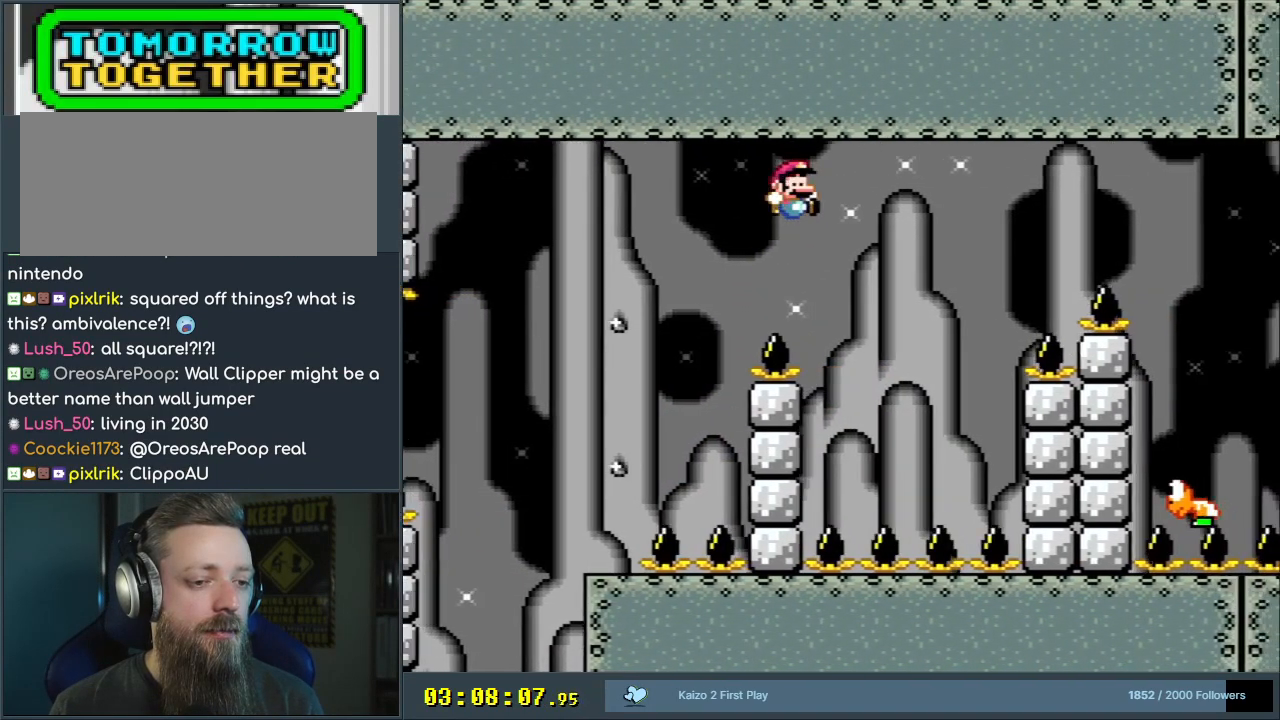
{"buttons": ["B", "Y"], "events": [[367, "B", "up"], [433, "DPAD_RIGHT", "up"], [450, "B", "down"]]}
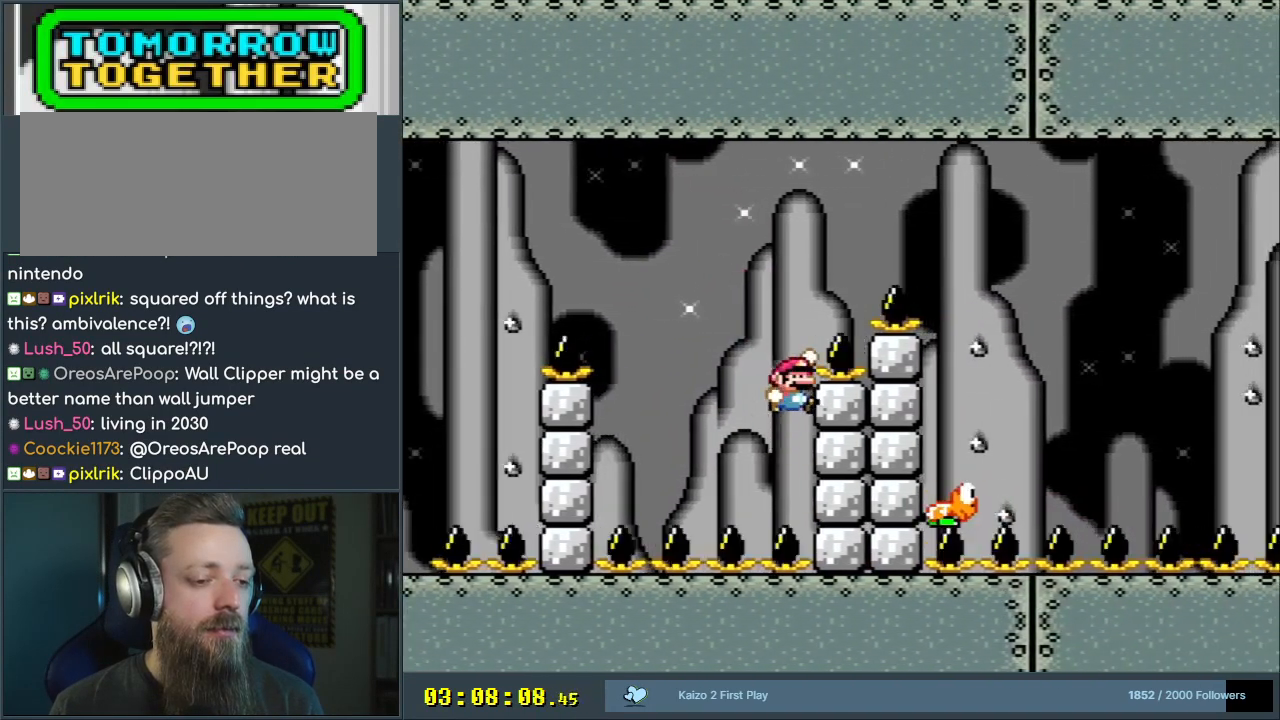
{"buttons": ["B", "Y", "DPAD_RIGHT"], "events": [[83, "DPAD_RIGHT", "down"]]}
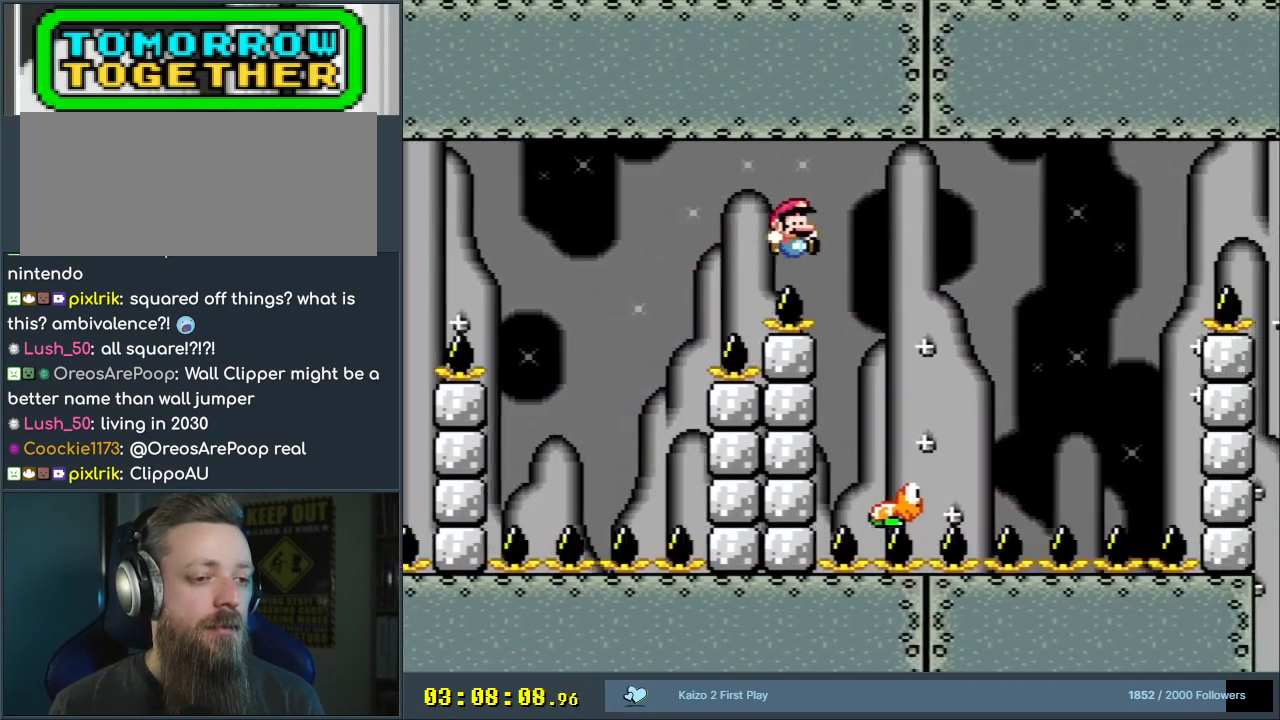
{"buttons": ["B", "Y", "DPAD_RIGHT"], "events": [[167, "DPAD_RIGHT", "up"], [250, "B", "up"], [267, "DPAD_LEFT", "down"], [317, "B", "down"], [383, "DPAD_LEFT", "up"], [383, "DPAD_UP", "down"], [400, "DPAD_RIGHT", "down"], [400, "DPAD_UP", "up"]]}
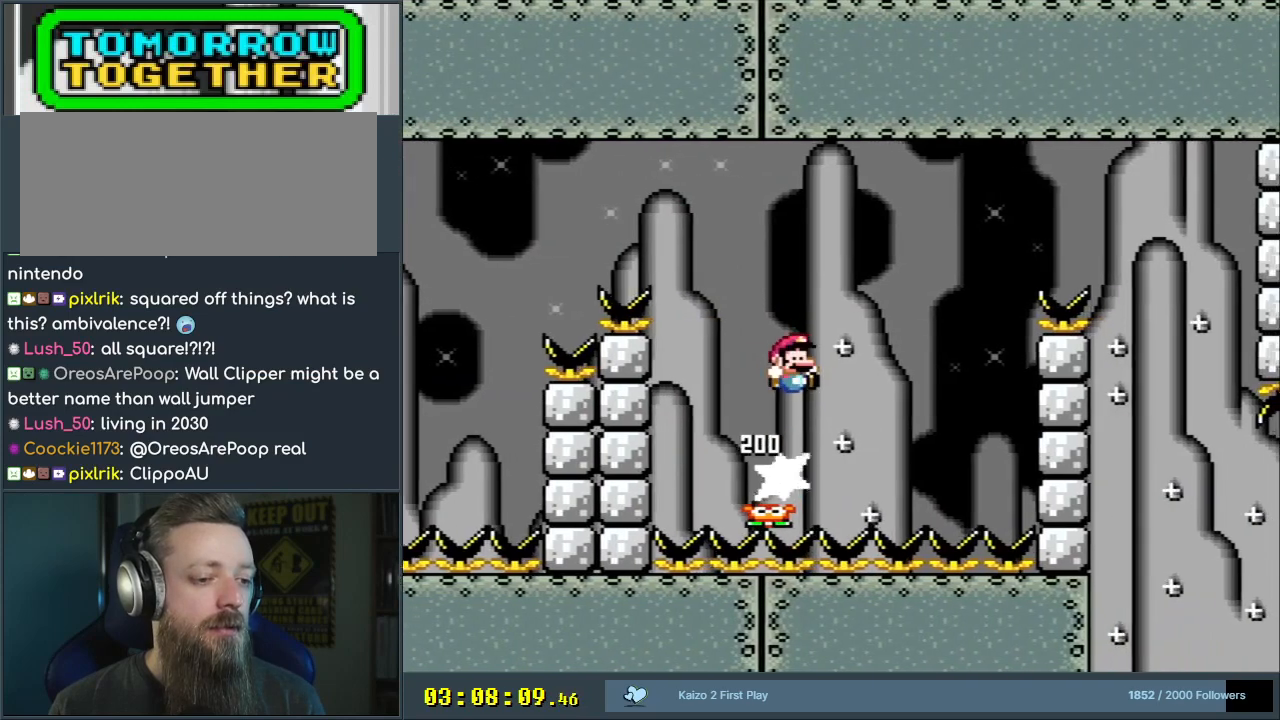
{"buttons": ["Y"], "events": [[150, "B", "up"], [267, "B", "down"], [400, "B", "up"], [450, "DPAD_RIGHT", "up"]]}
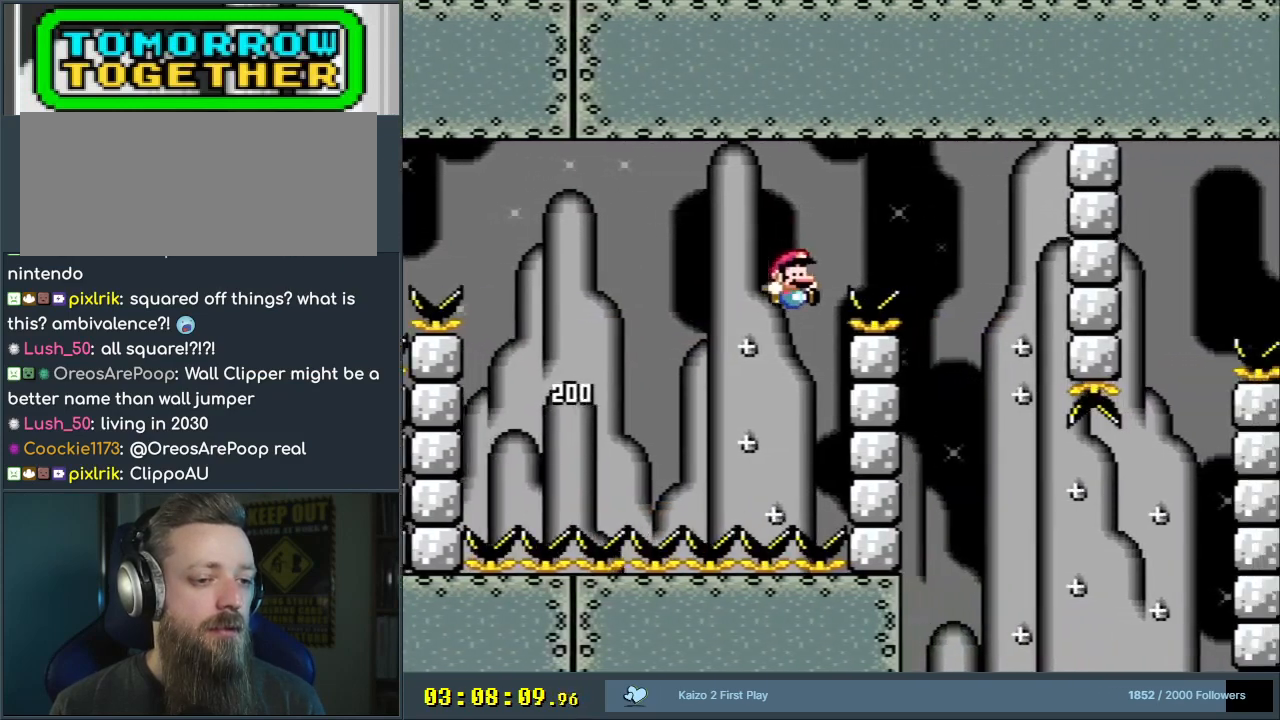
{"buttons": ["B", "Y", "DPAD_RIGHT"], "events": [[17, "DPAD_RIGHT", "down"], [100, "DPAD_RIGHT", "up"], [150, "B", "down"], [233, "DPAD_RIGHT", "down"]]}
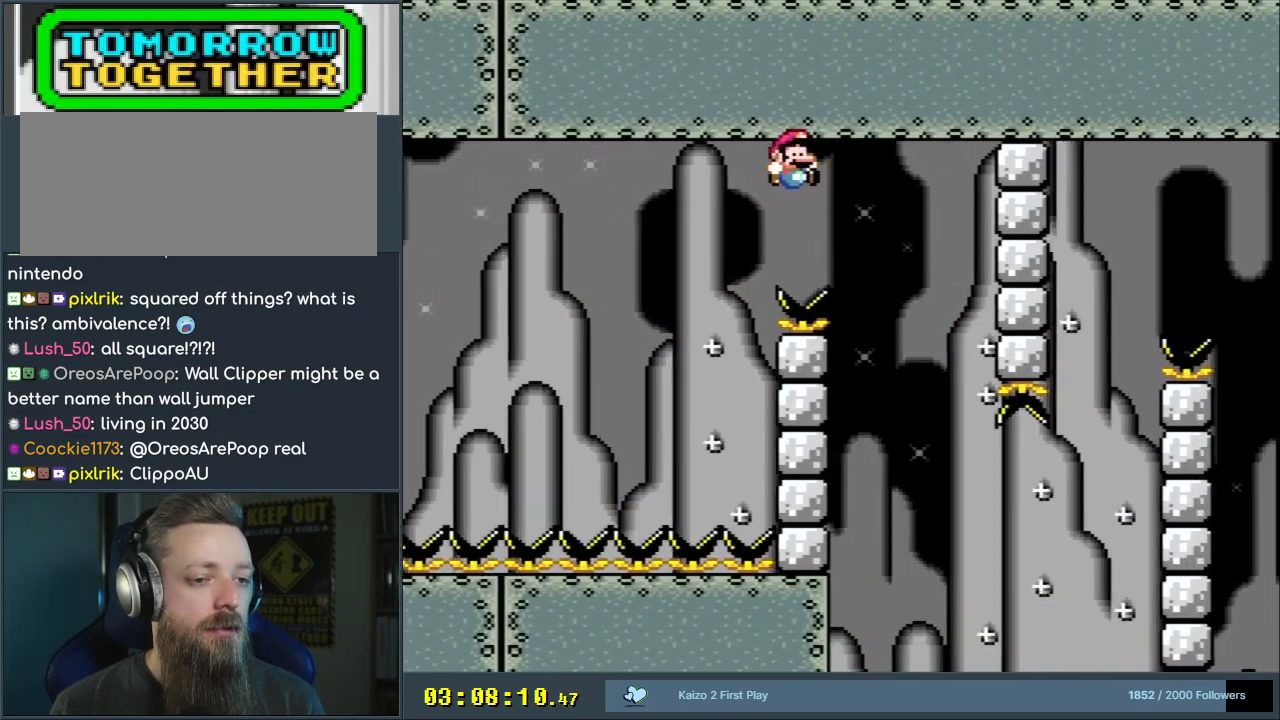
{"buttons": ["B", "Y"], "events": [[400, "B", "up"], [417, "DPAD_RIGHT", "up"], [433, "B", "down"]]}
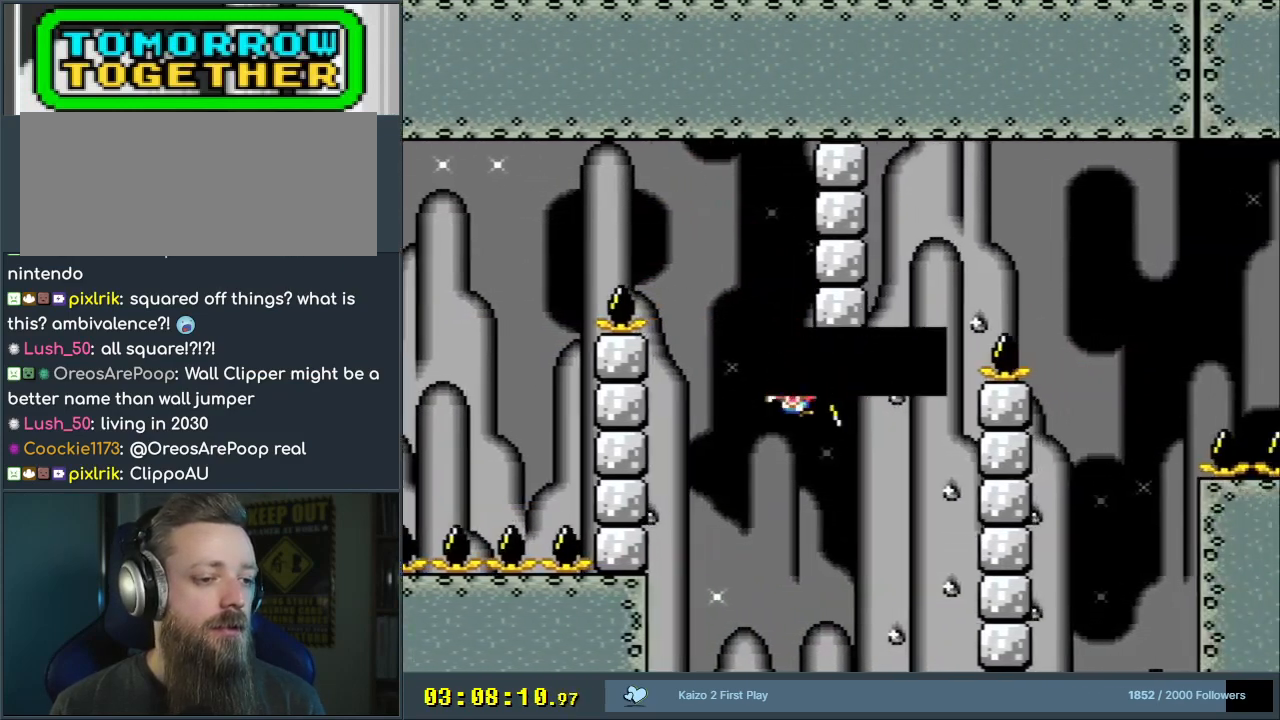
{"buttons": [], "events": [[250, "B", "up"], [283, "Y", "up"]]}